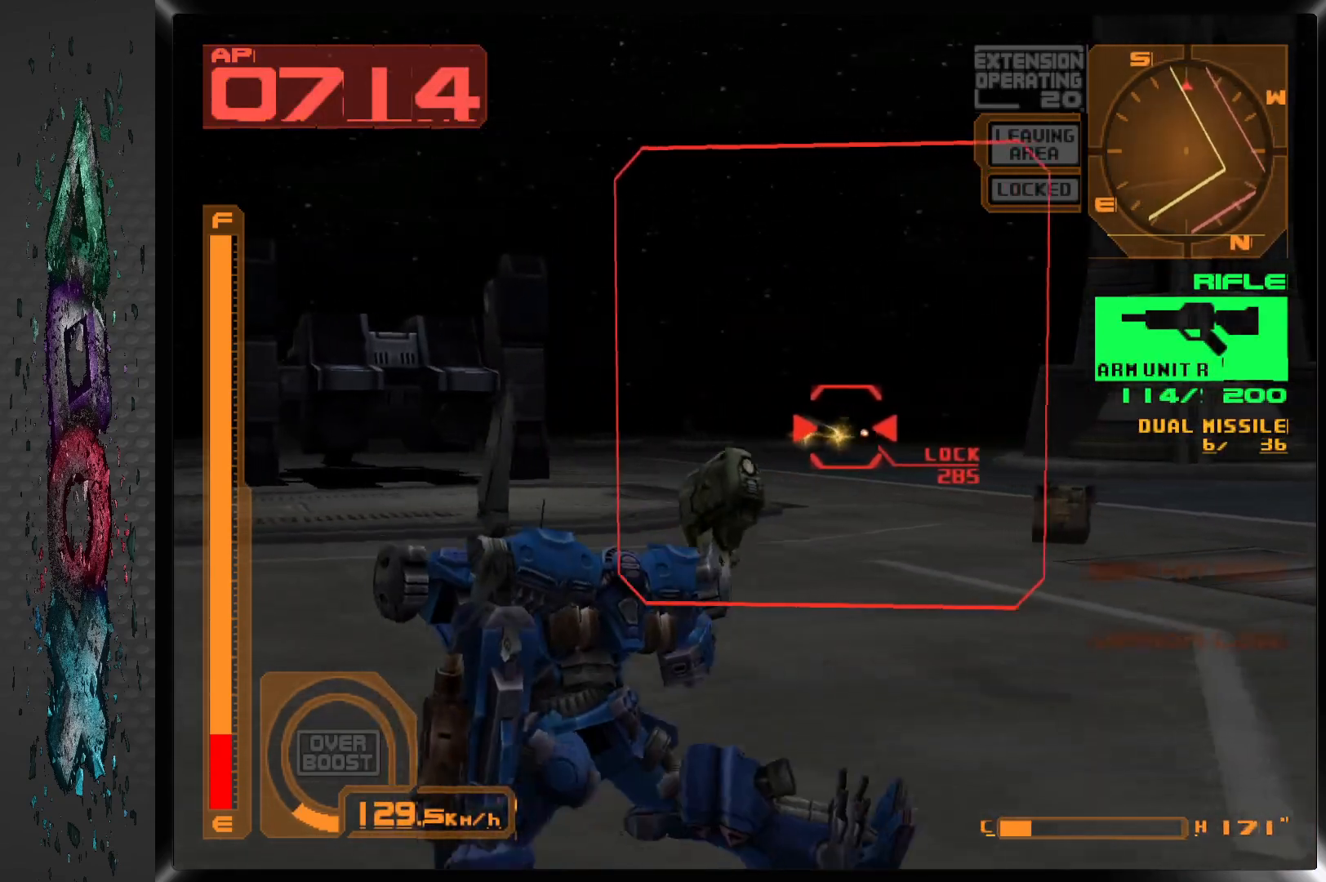
Gameplay with a controller (PlayStation layout); each line is a JSON object with the inputs held at the frame after it. "events" lists button and stick changes between this image and that frame as [ms after this image, input, new state], when the widget could be followed in between.
{"buttons": ["SQUARE", "L1"], "left_stick": "center", "right_stick": "center", "events": [[183, "DPAD_RIGHT", "down"], [317, "DPAD_RIGHT", "up"]]}
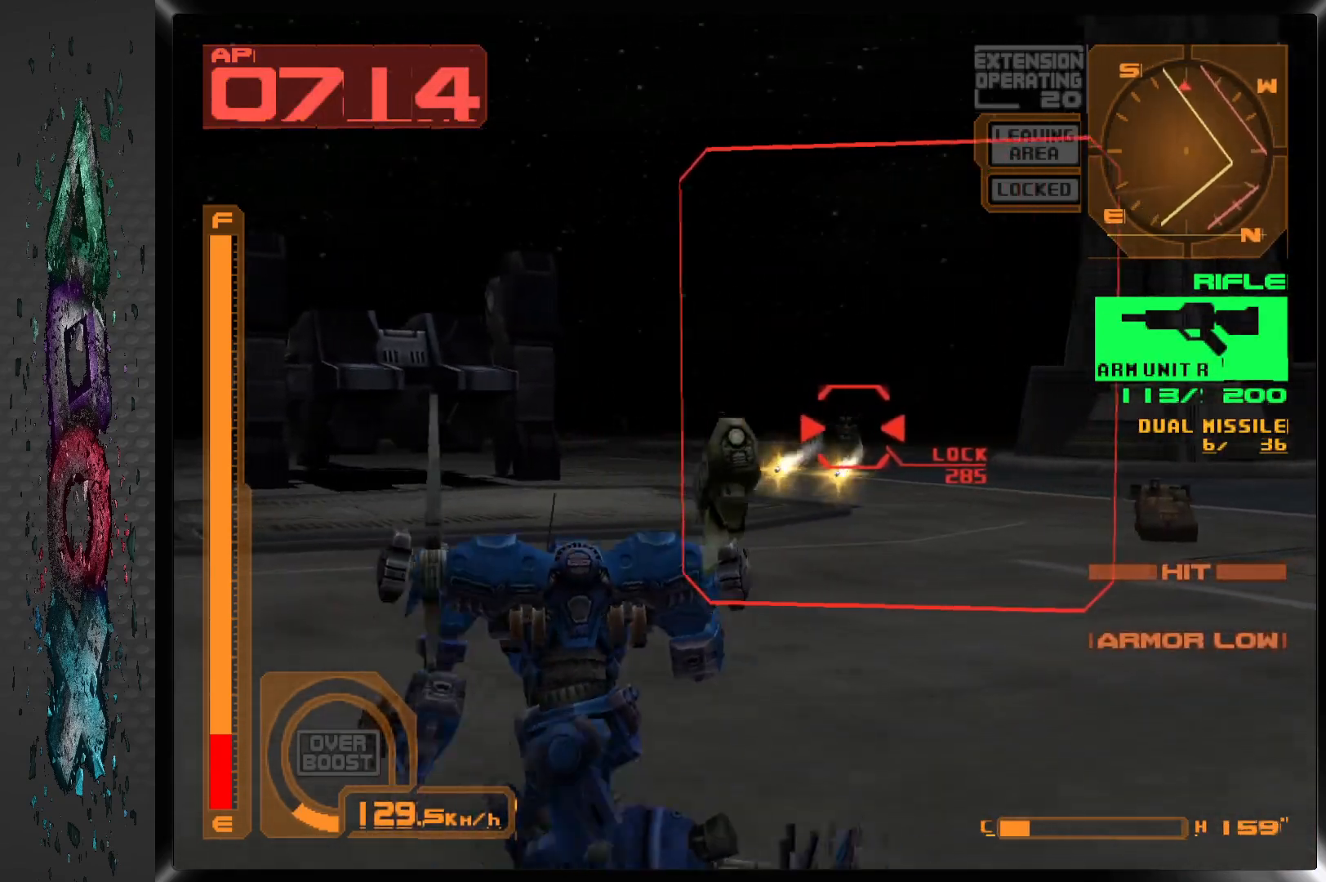
{"buttons": ["SQUARE", "L1"], "left_stick": "center", "right_stick": "center", "events": []}
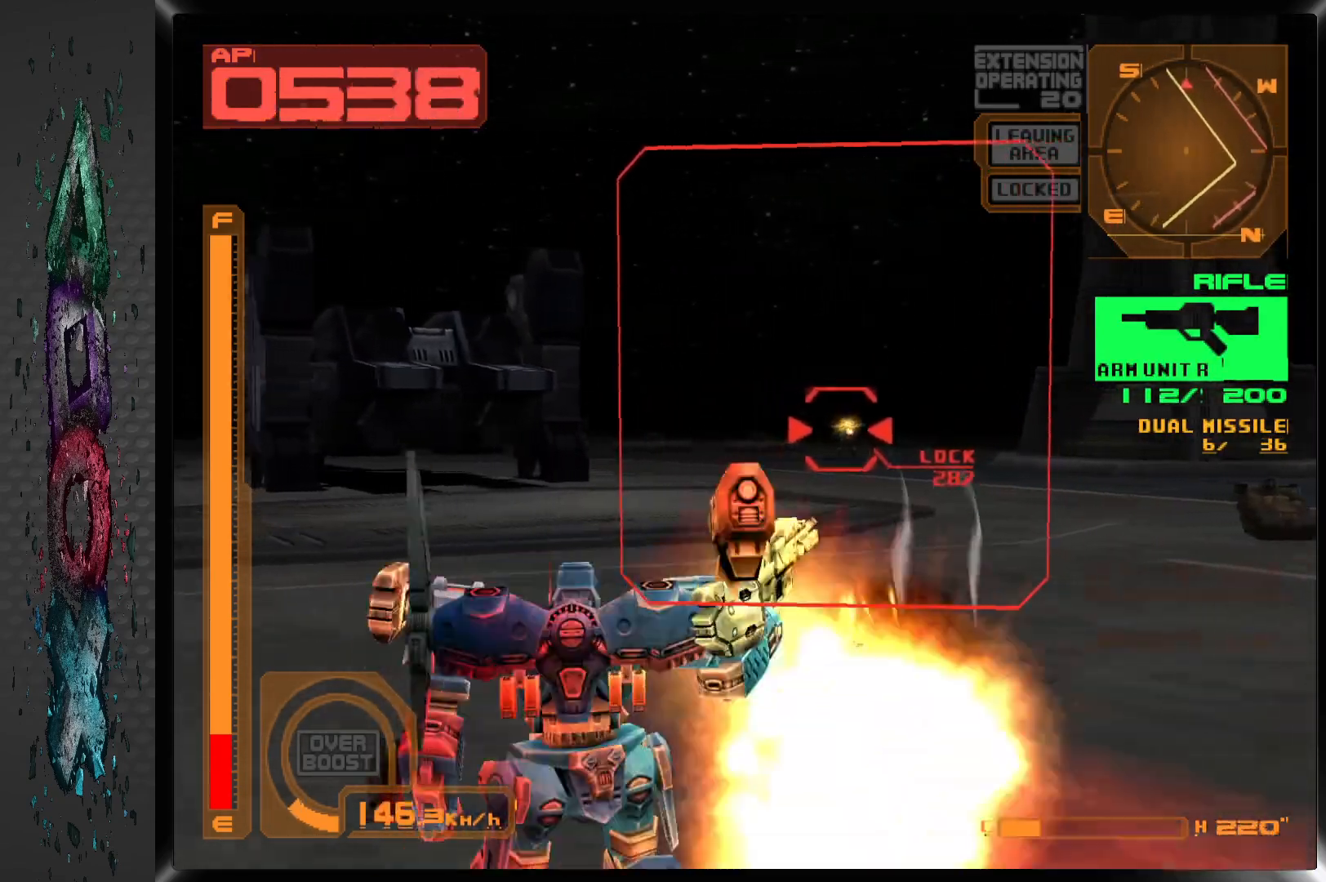
{"buttons": ["SQUARE", "R1"], "left_stick": "center", "right_stick": "center", "events": [[100, "L1", "up"], [150, "R1", "down"]]}
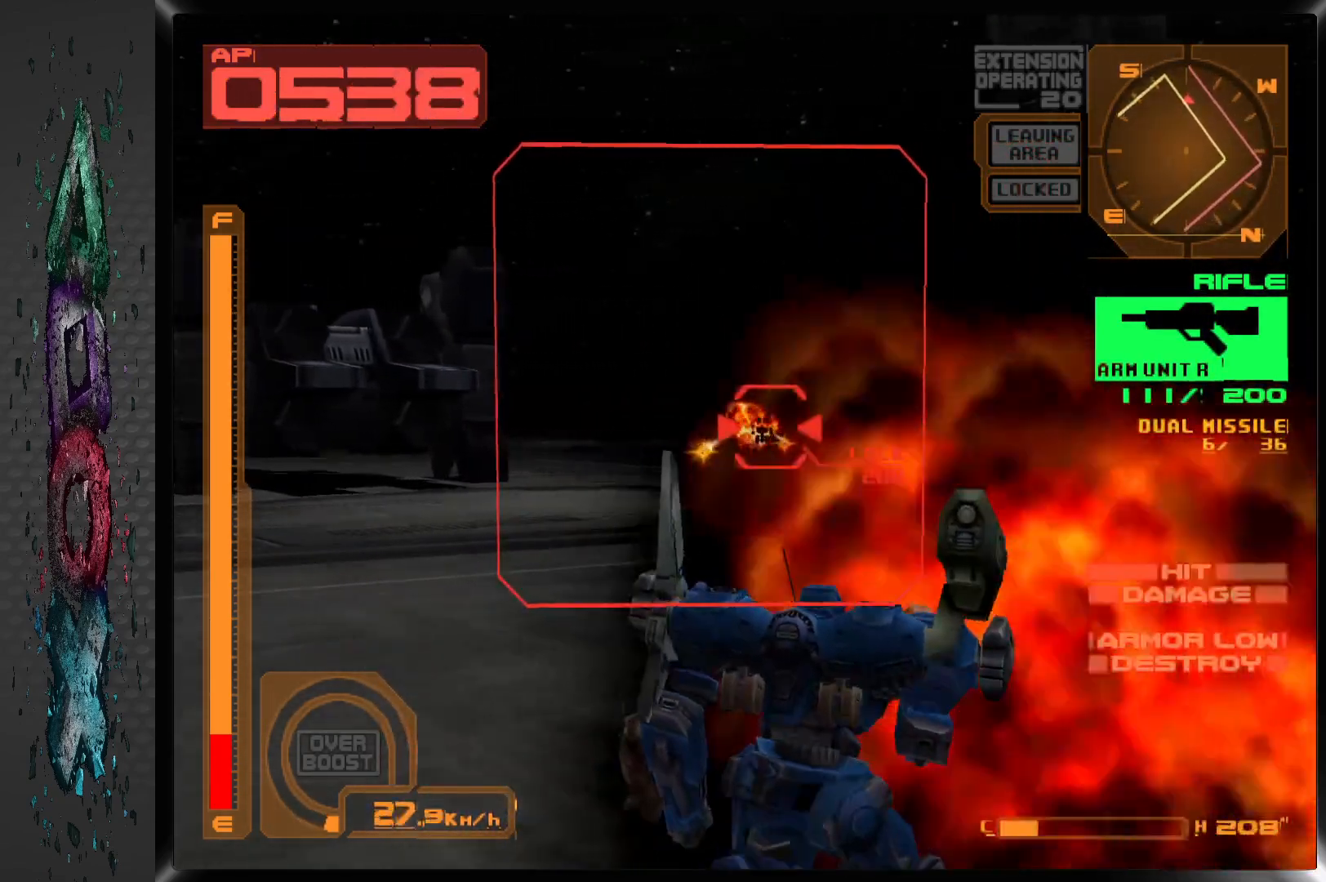
{"buttons": ["SQUARE", "R1"], "left_stick": "center", "right_stick": "center", "events": [[233, "DPAD_LEFT", "down"], [383, "DPAD_LEFT", "up"]]}
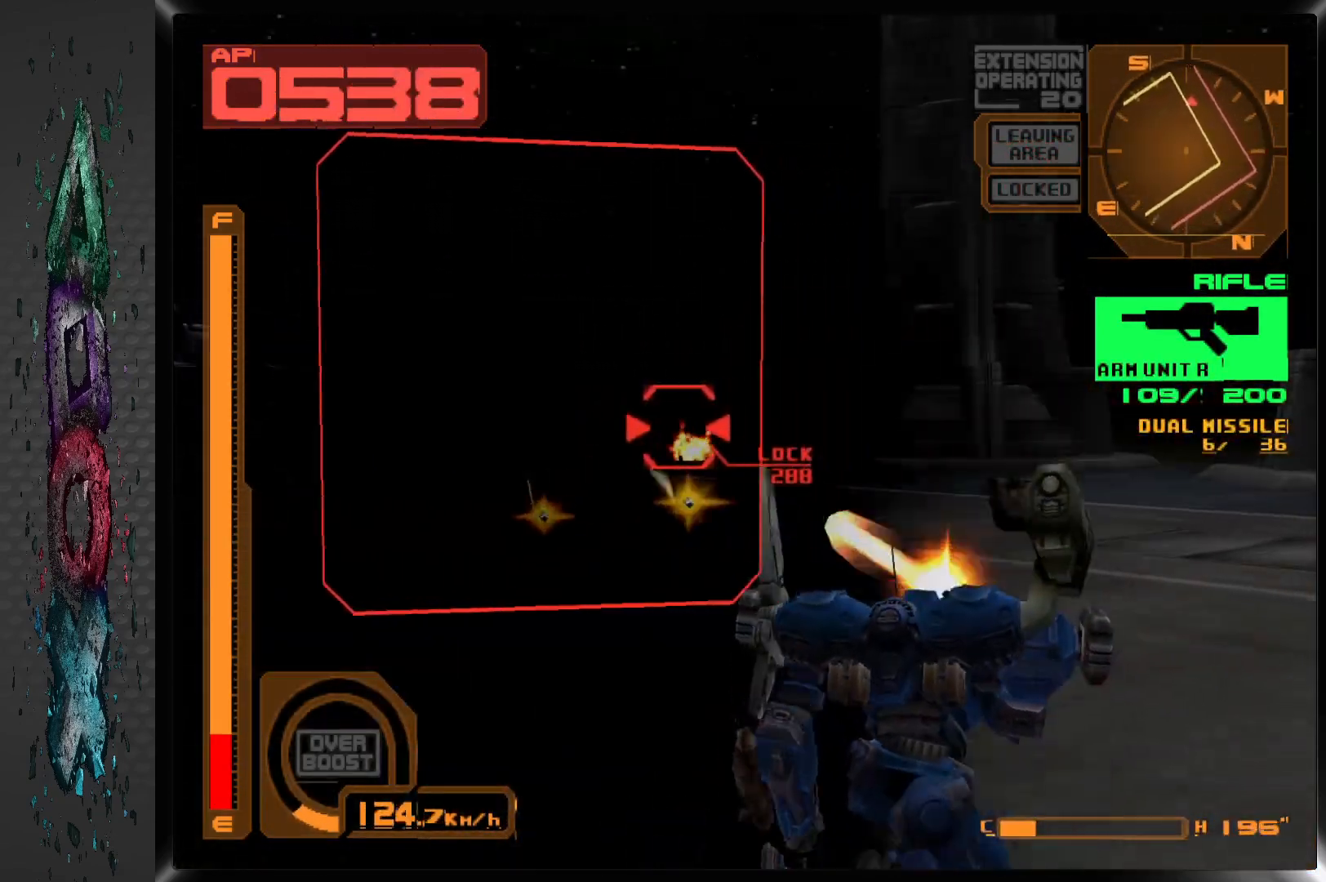
{"buttons": ["SQUARE", "R1"], "left_stick": "center", "right_stick": "center", "events": []}
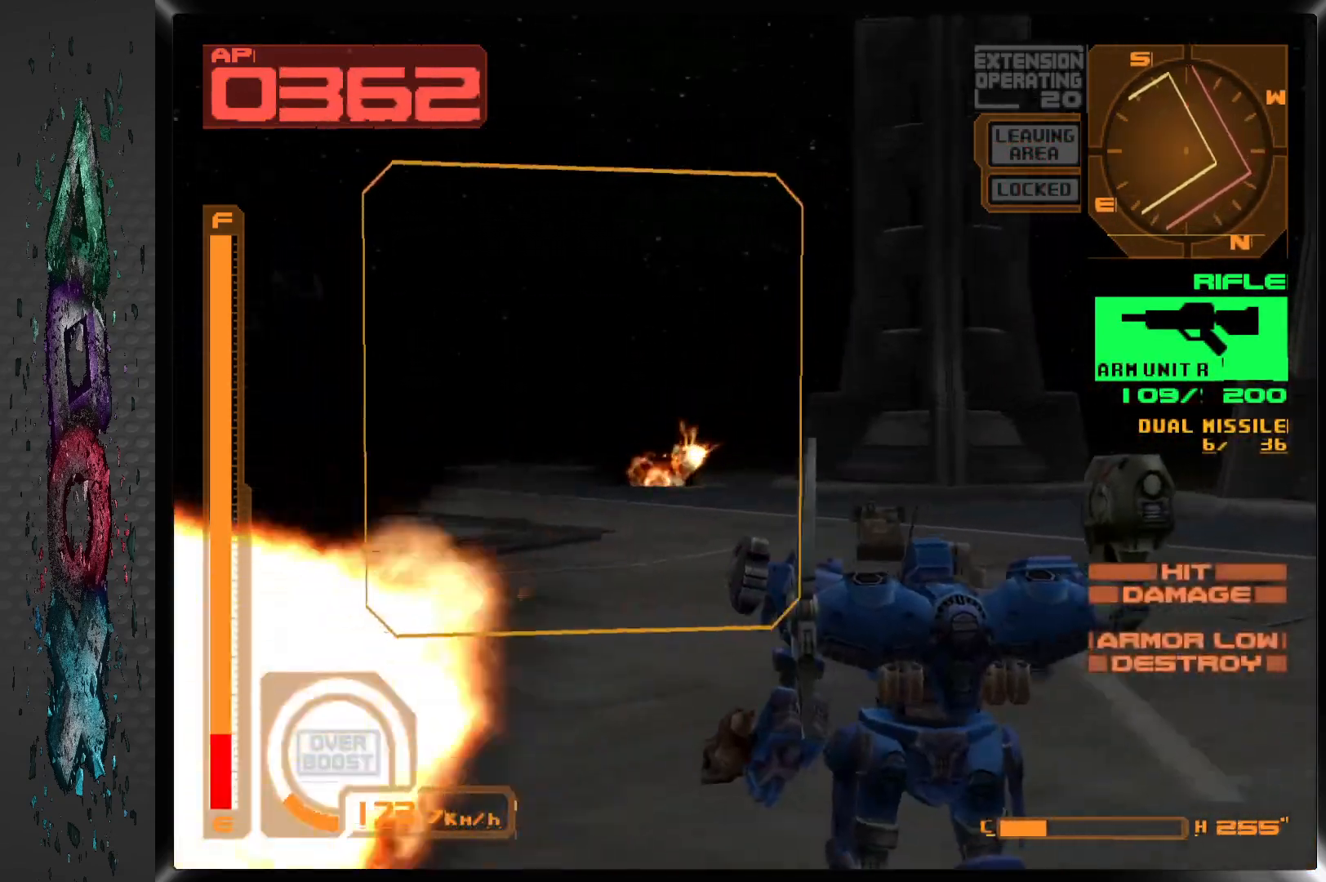
{"buttons": ["SQUARE", "R1"], "left_stick": "center", "right_stick": "center", "events": []}
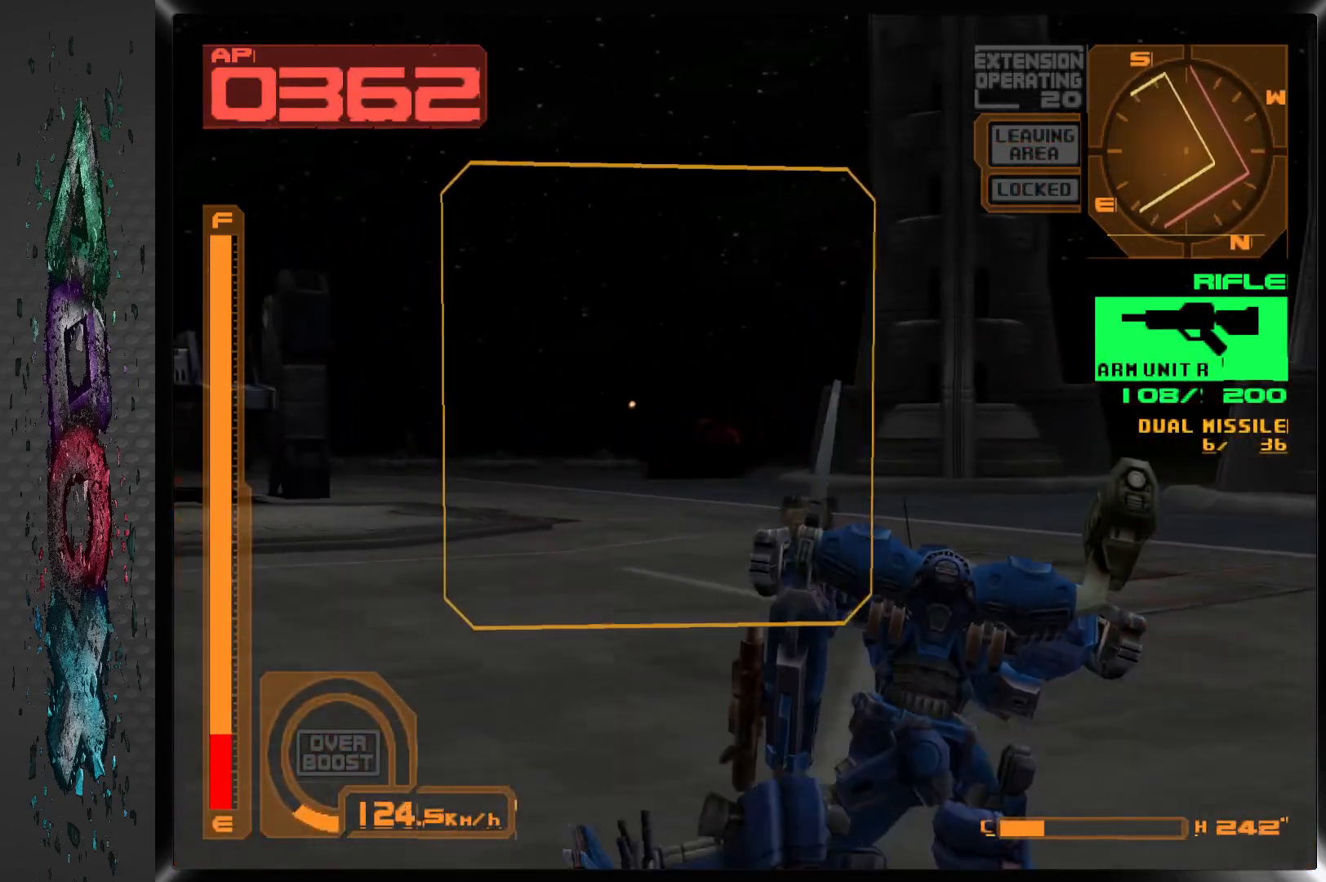
{"buttons": ["SQUARE"], "left_stick": "center", "right_stick": "center", "events": [[383, "R1", "up"]]}
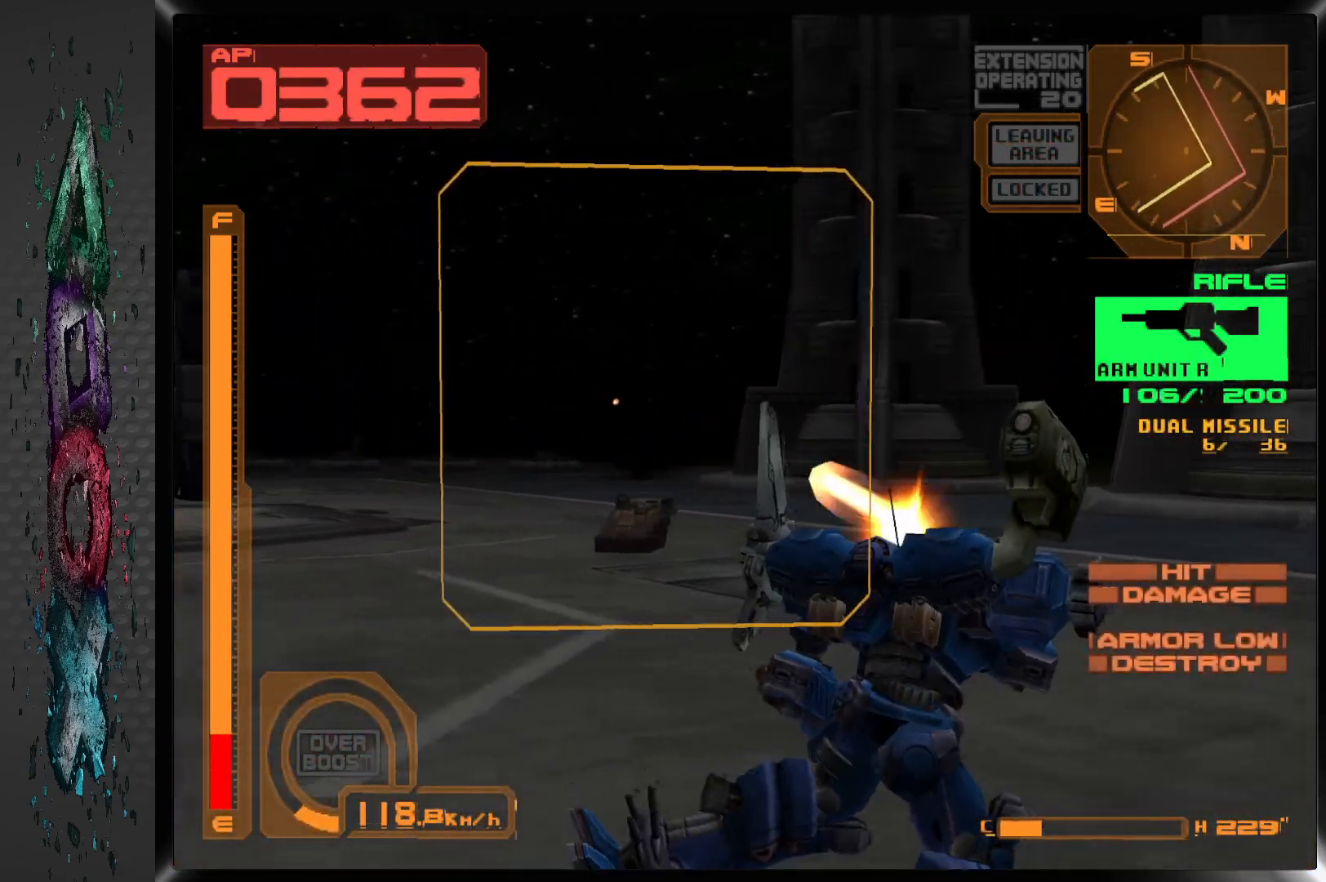
{"buttons": ["DPAD_UP"], "left_stick": "center", "right_stick": "center", "events": [[283, "SQUARE", "up"], [333, "DPAD_UP", "down"]]}
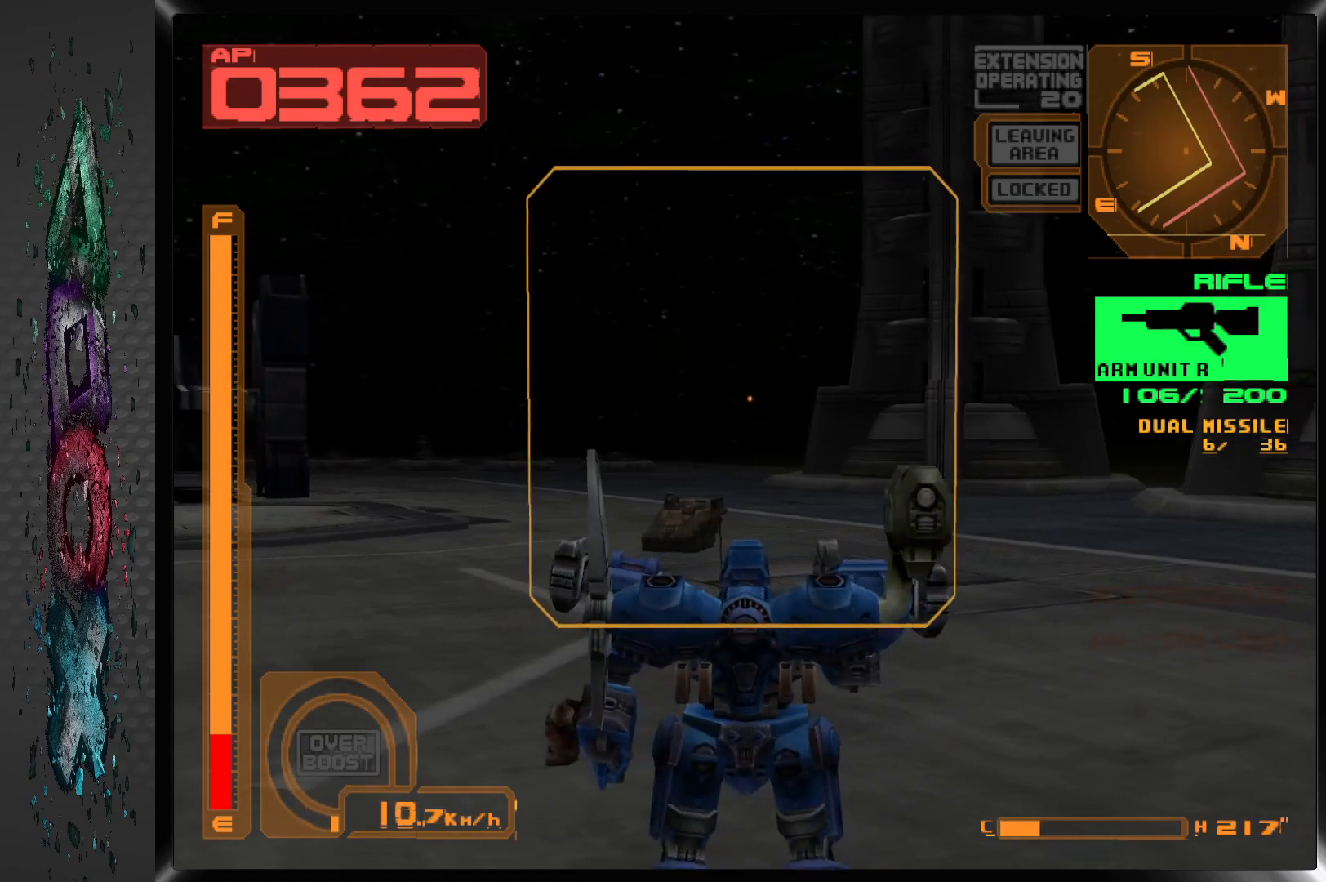
{"buttons": ["DPAD_UP", "DPAD_LEFT"], "left_stick": "center", "right_stick": "center", "events": [[233, "DPAD_LEFT", "down"]]}
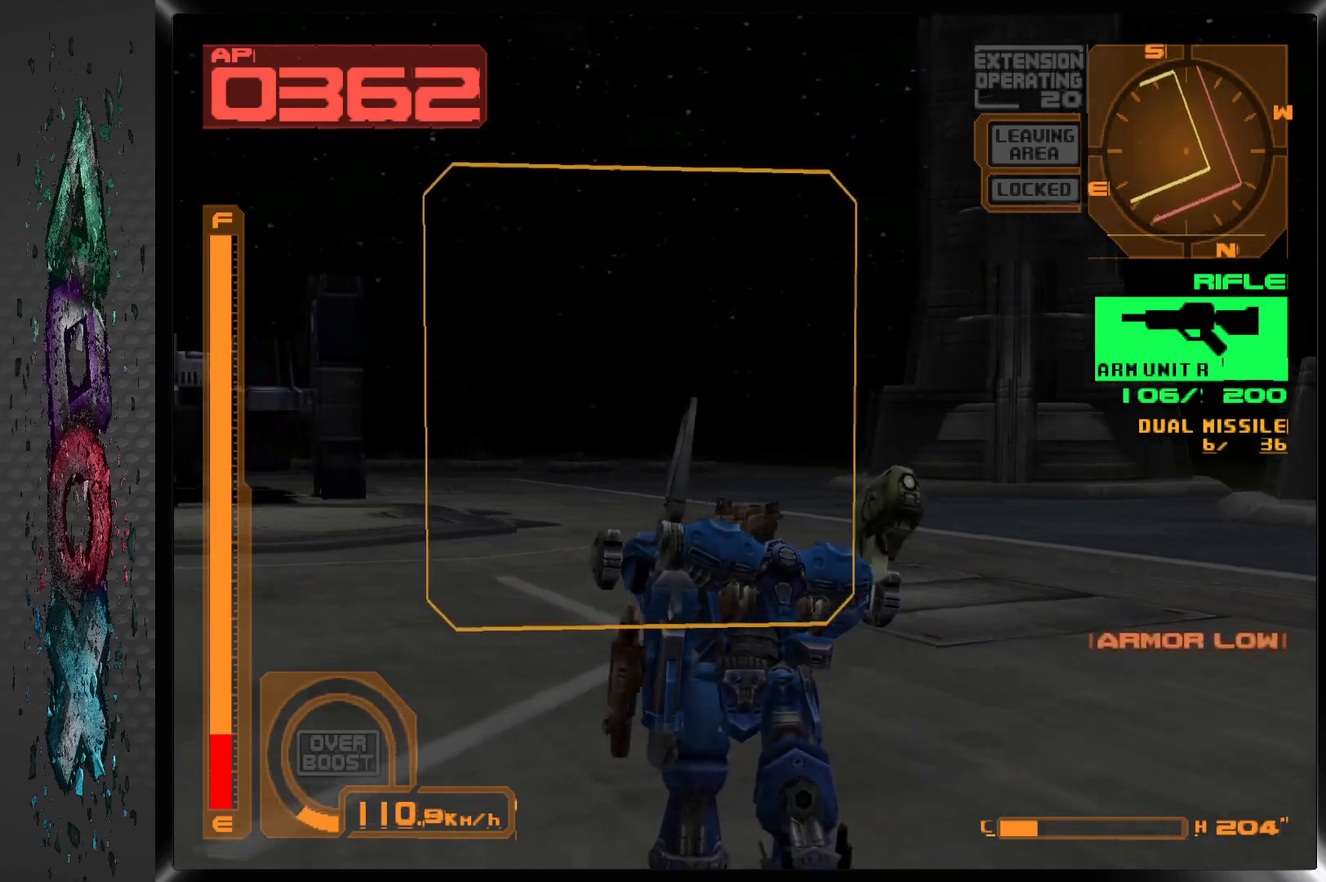
{"buttons": ["DPAD_UP", "DPAD_LEFT"], "left_stick": "center", "right_stick": "center", "events": []}
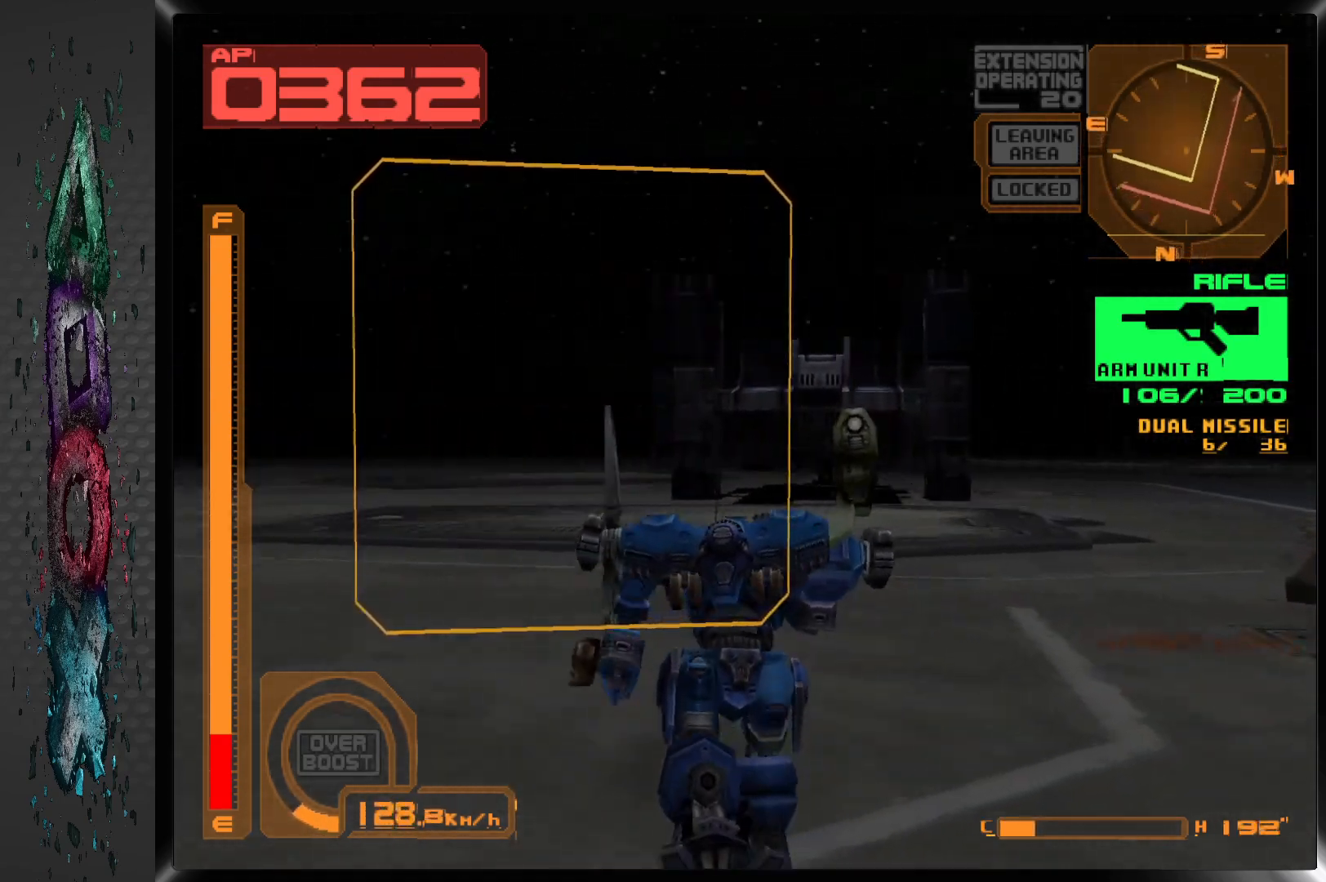
{"buttons": ["DPAD_UP"], "left_stick": "center", "right_stick": "center", "events": [[267, "DPAD_LEFT", "up"]]}
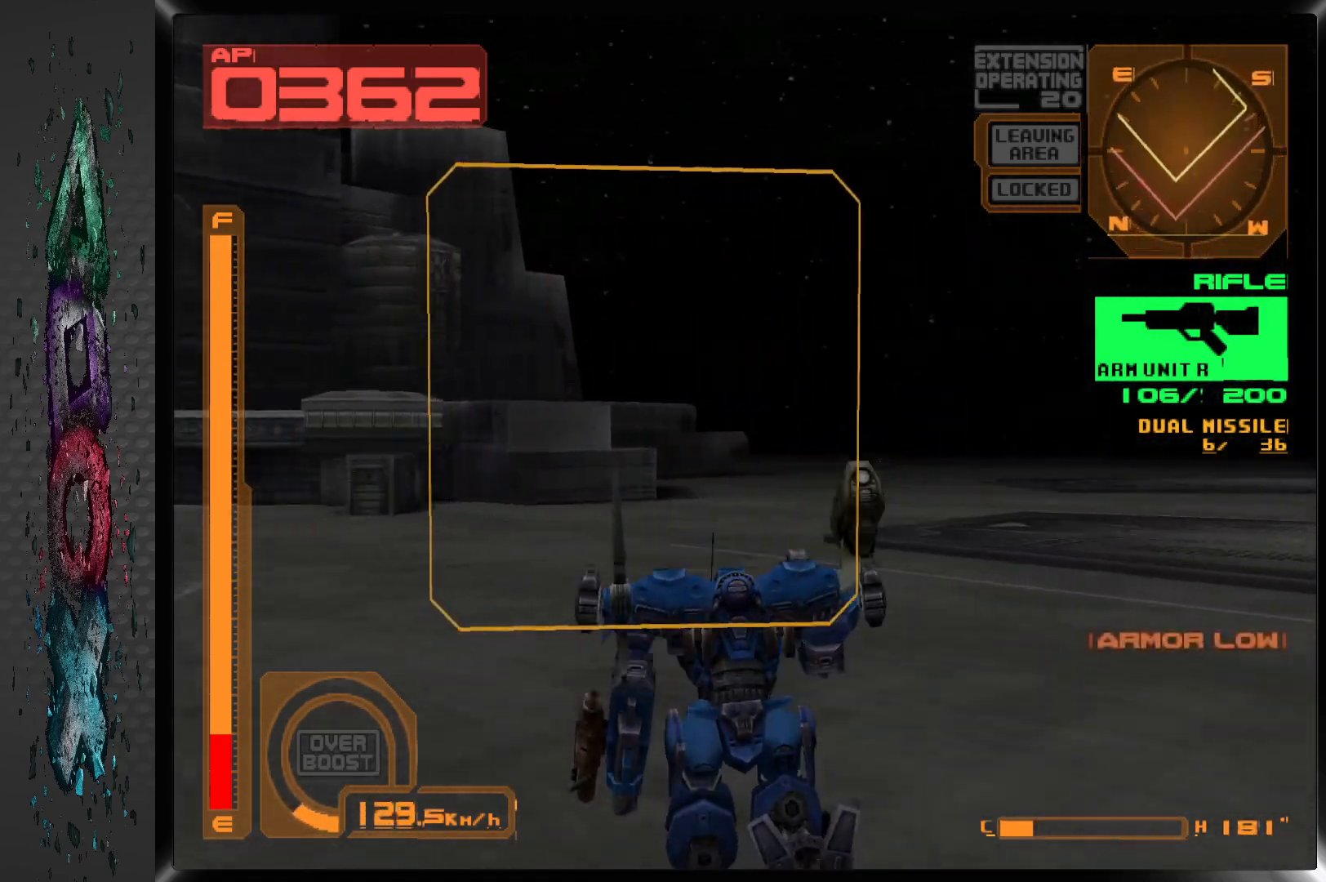
{"buttons": ["DPAD_UP"], "left_stick": "center", "right_stick": "center", "events": []}
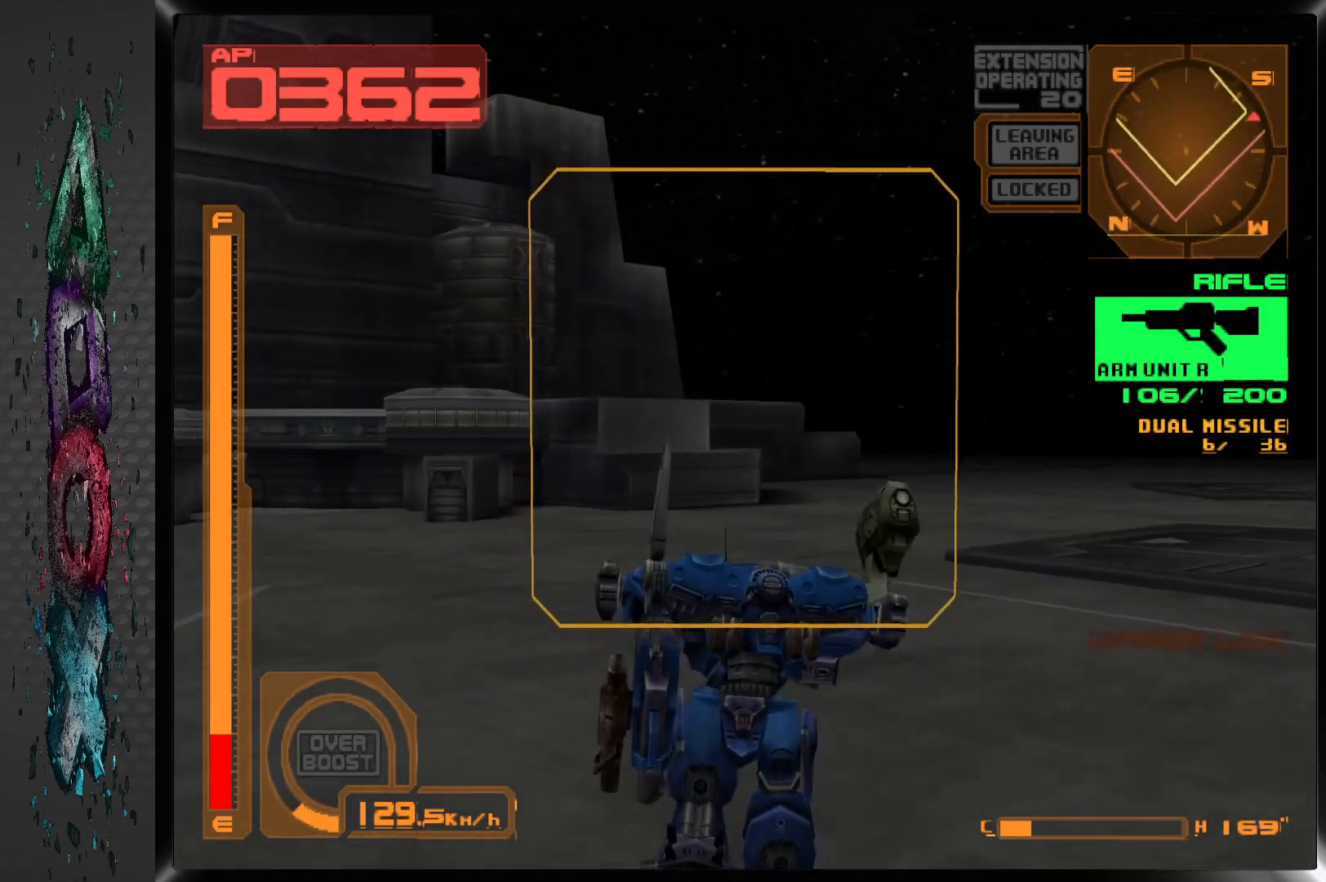
{"buttons": ["L1", "DPAD_UP", "DPAD_RIGHT"], "left_stick": "center", "right_stick": "center", "events": [[317, "DPAD_RIGHT", "down"], [450, "L1", "down"]]}
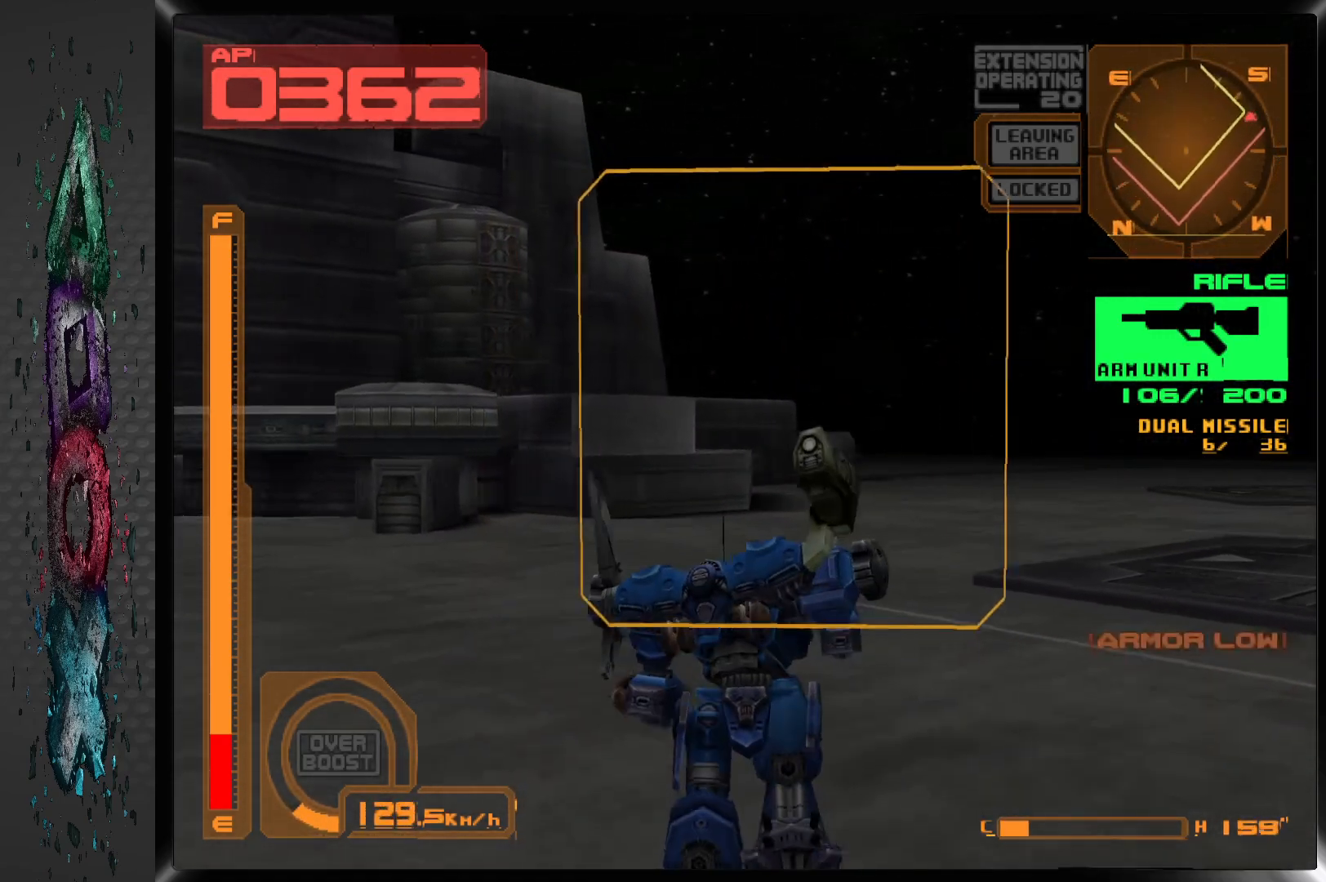
{"buttons": ["TRIANGLE", "L1", "DPAD_UP", "DPAD_RIGHT"], "left_stick": "center", "right_stick": "center", "events": [[433, "TRIANGLE", "down"]]}
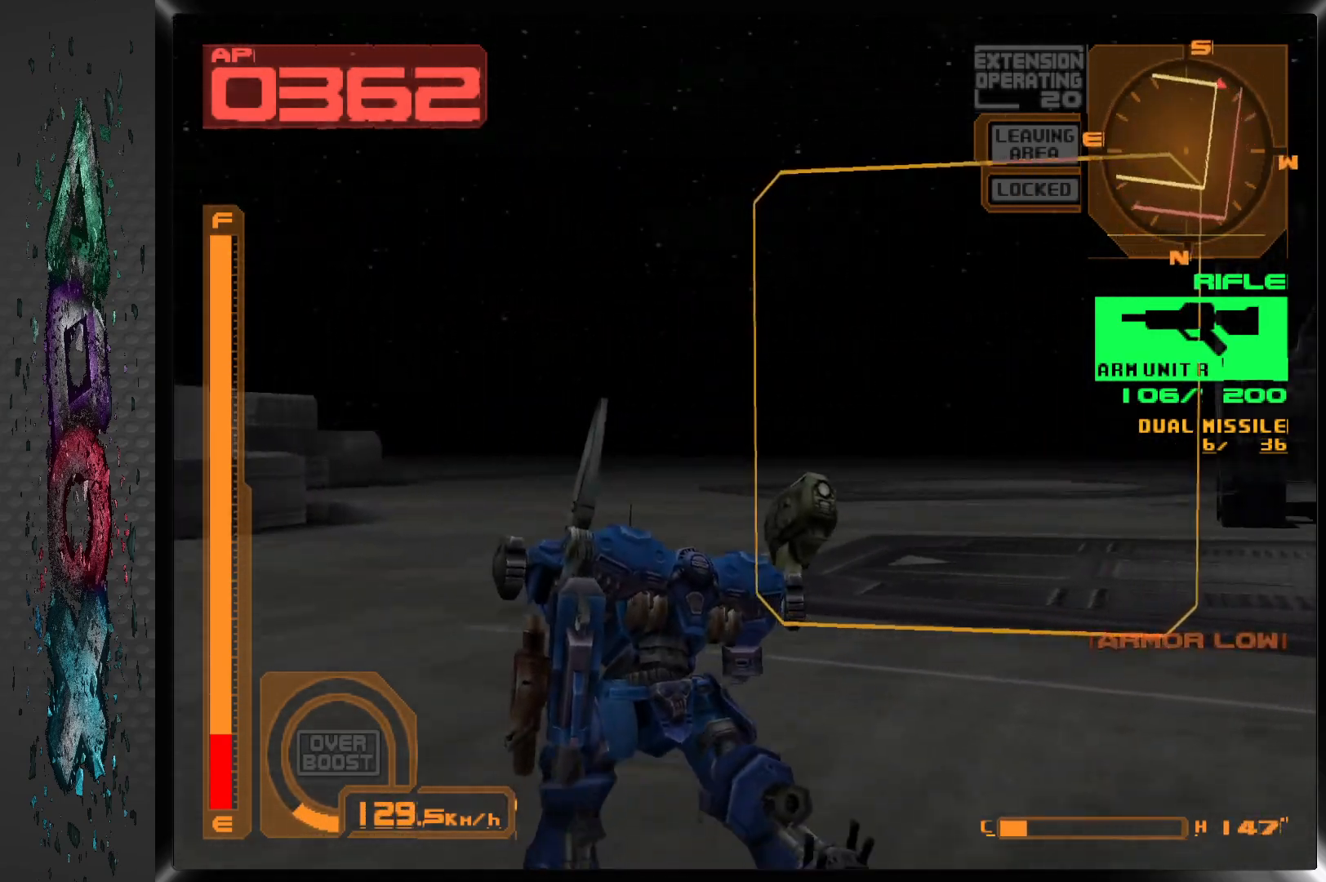
{"buttons": ["L1"], "left_stick": "center", "right_stick": "center", "events": [[67, "TRIANGLE", "up"], [367, "DPAD_UP", "up"], [483, "DPAD_RIGHT", "up"]]}
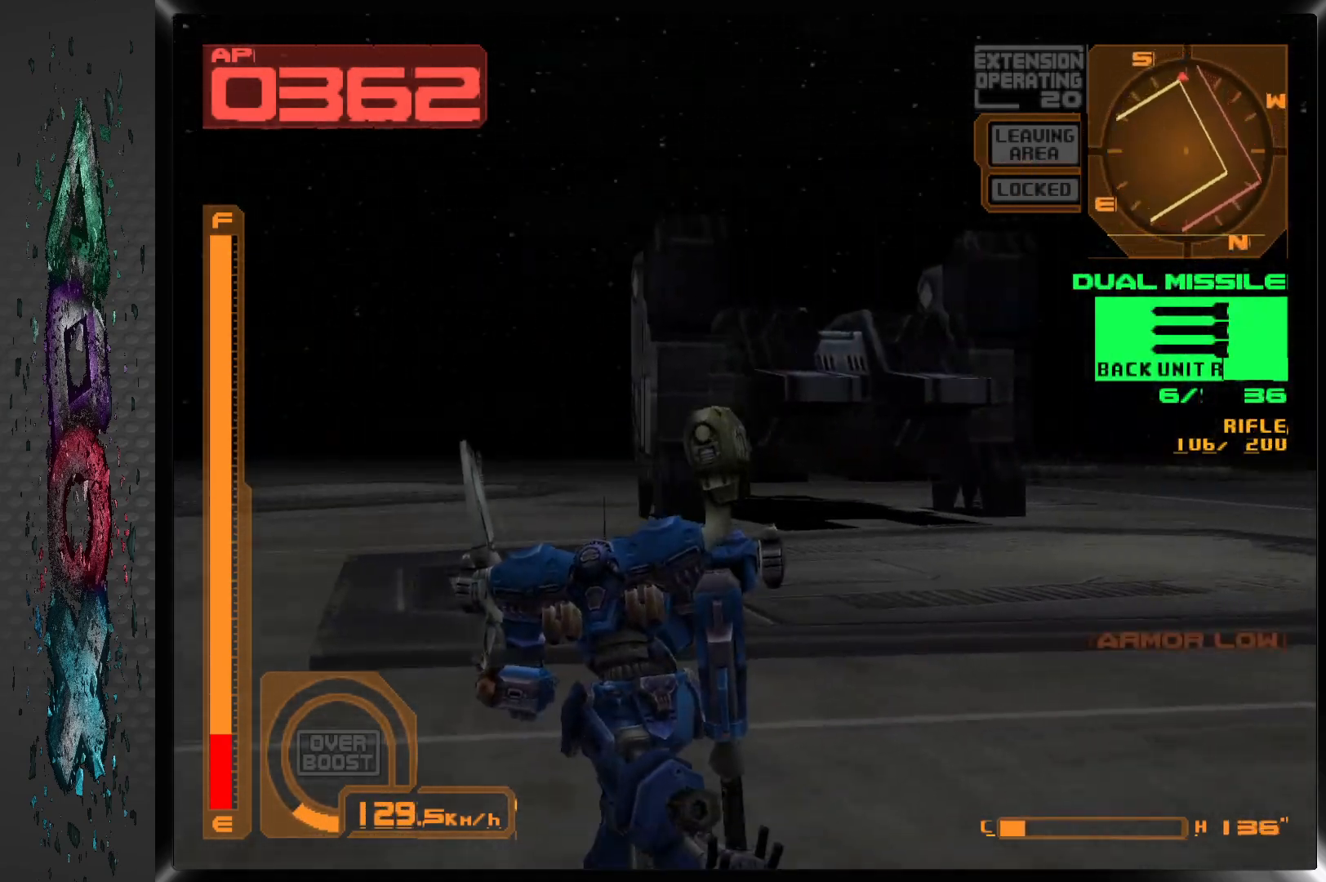
{"buttons": ["L1"], "left_stick": "center", "right_stick": "center", "events": []}
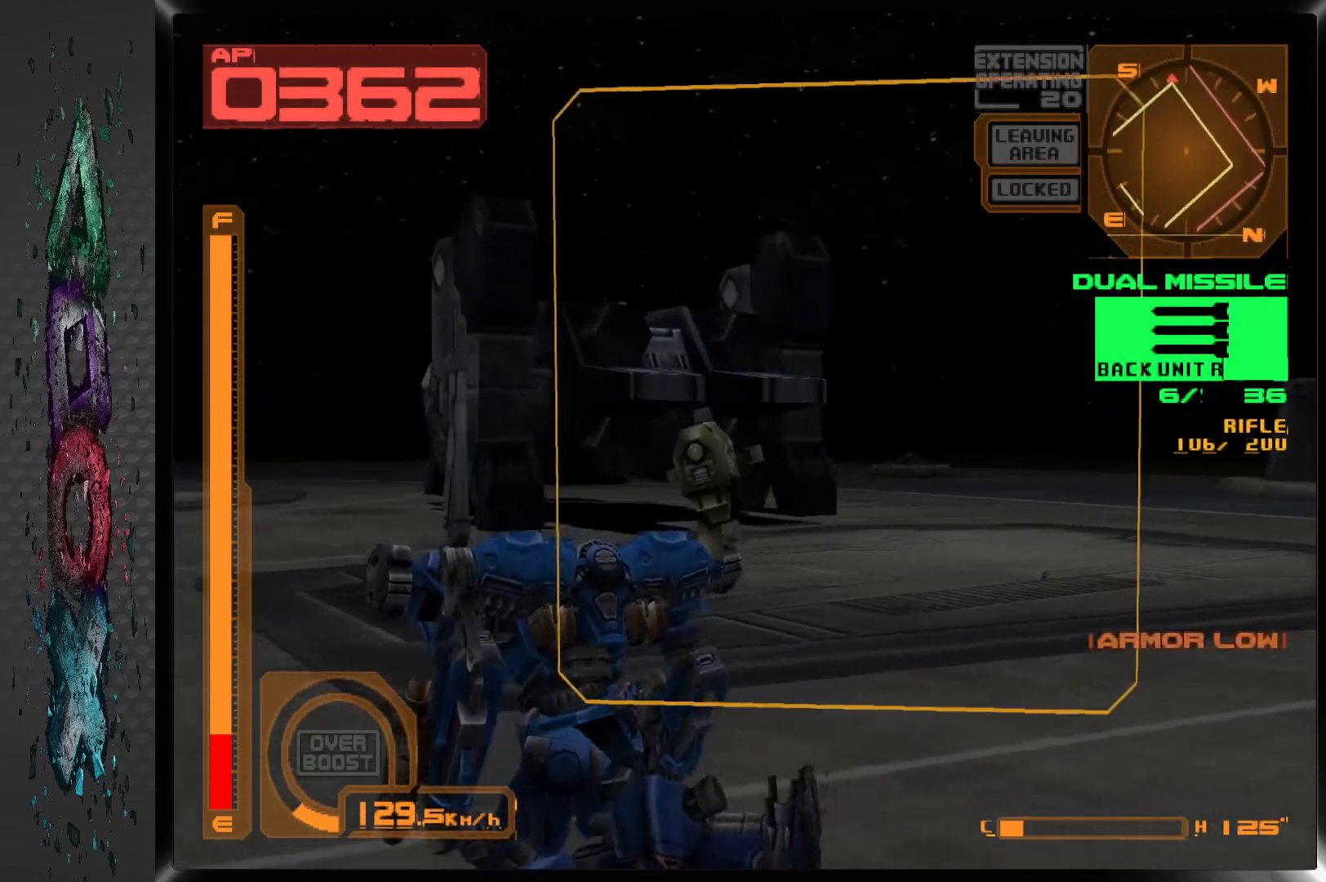
{"buttons": ["L1"], "left_stick": "center", "right_stick": "center", "events": [[167, "DPAD_RIGHT", "down"], [317, "DPAD_RIGHT", "up"]]}
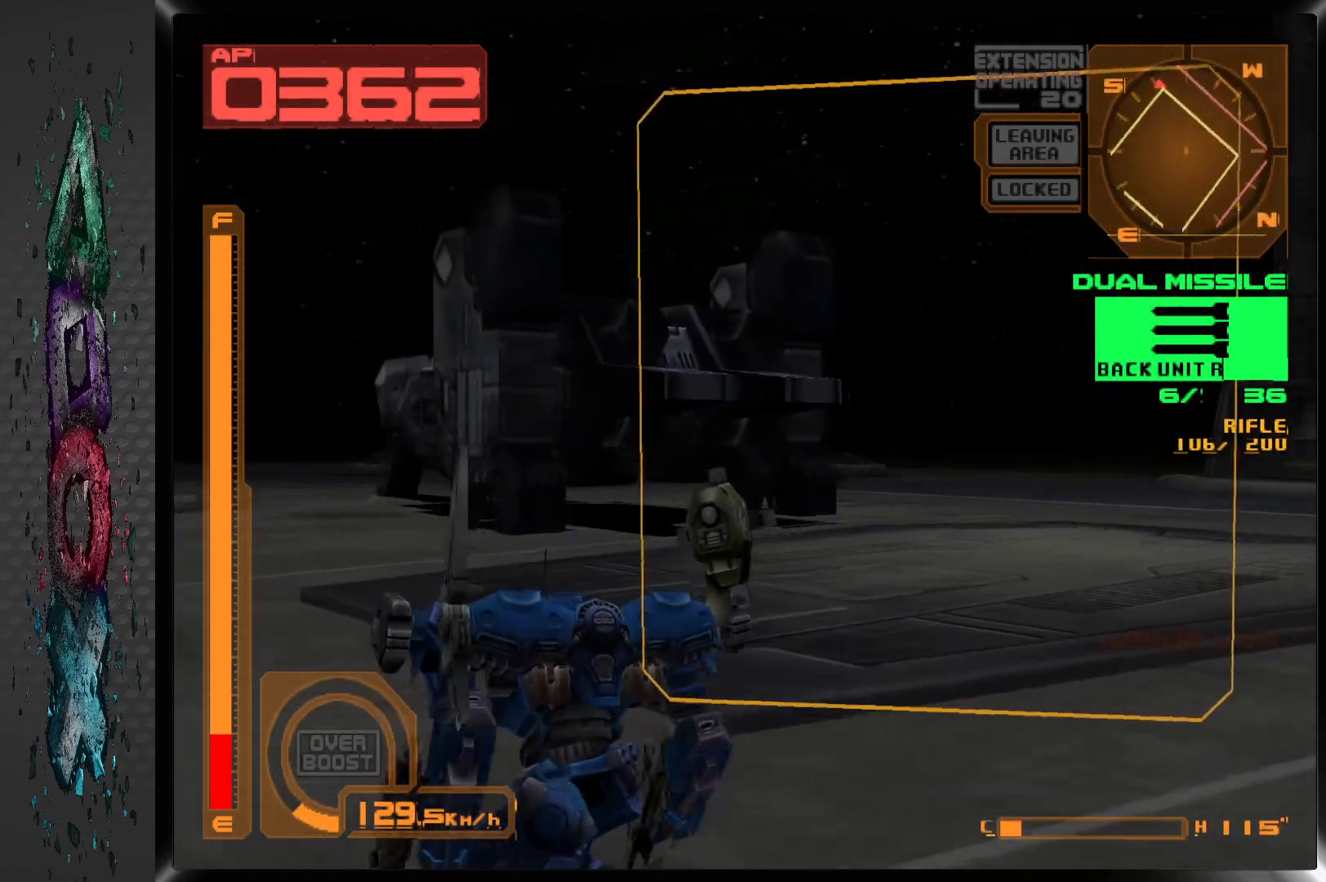
{"buttons": ["L1"], "left_stick": "center", "right_stick": "center", "events": [[150, "R2", "down"], [333, "R2", "up"]]}
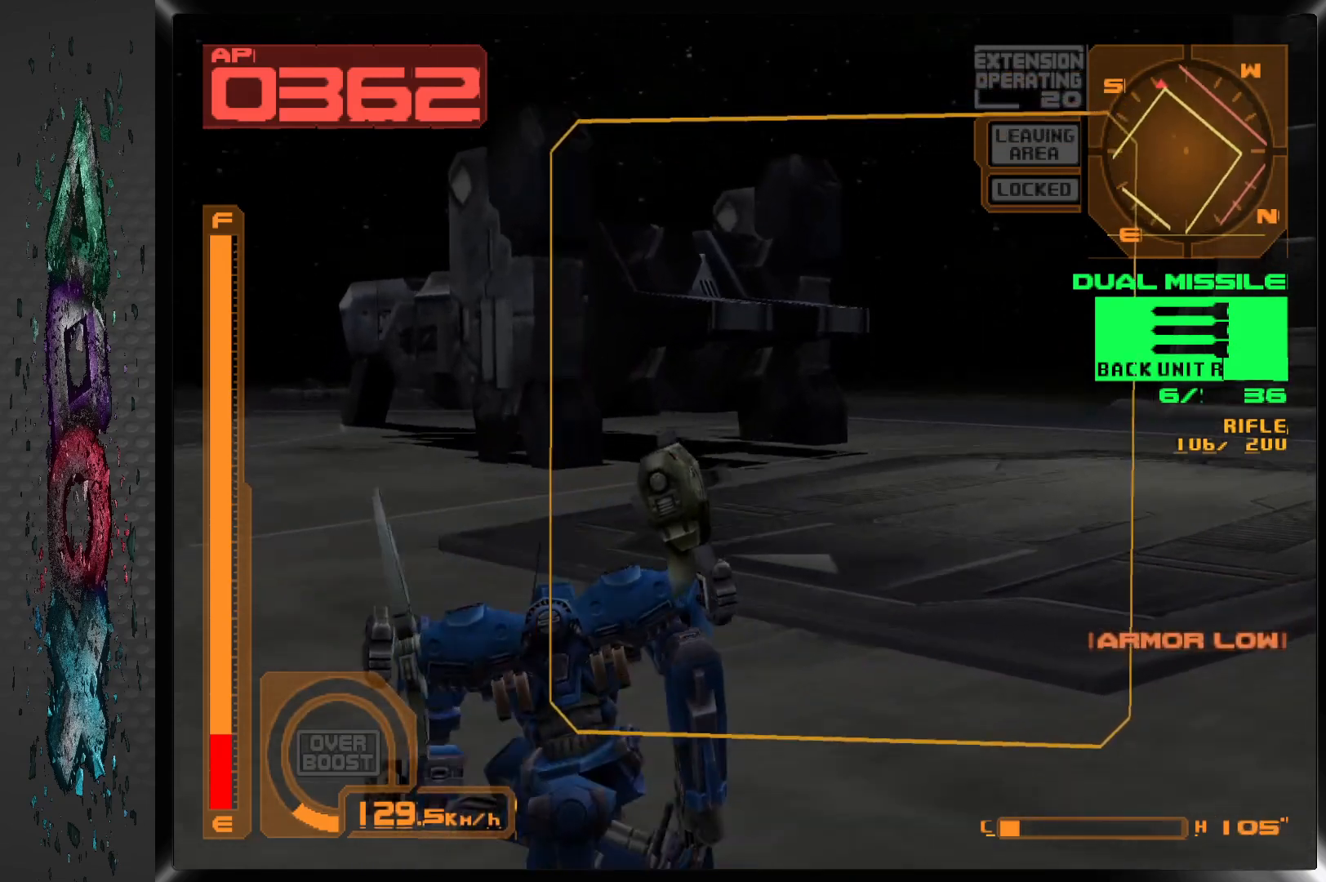
{"buttons": ["L1"], "left_stick": "center", "right_stick": "center", "events": [[217, "DPAD_LEFT", "down"], [367, "DPAD_LEFT", "up"]]}
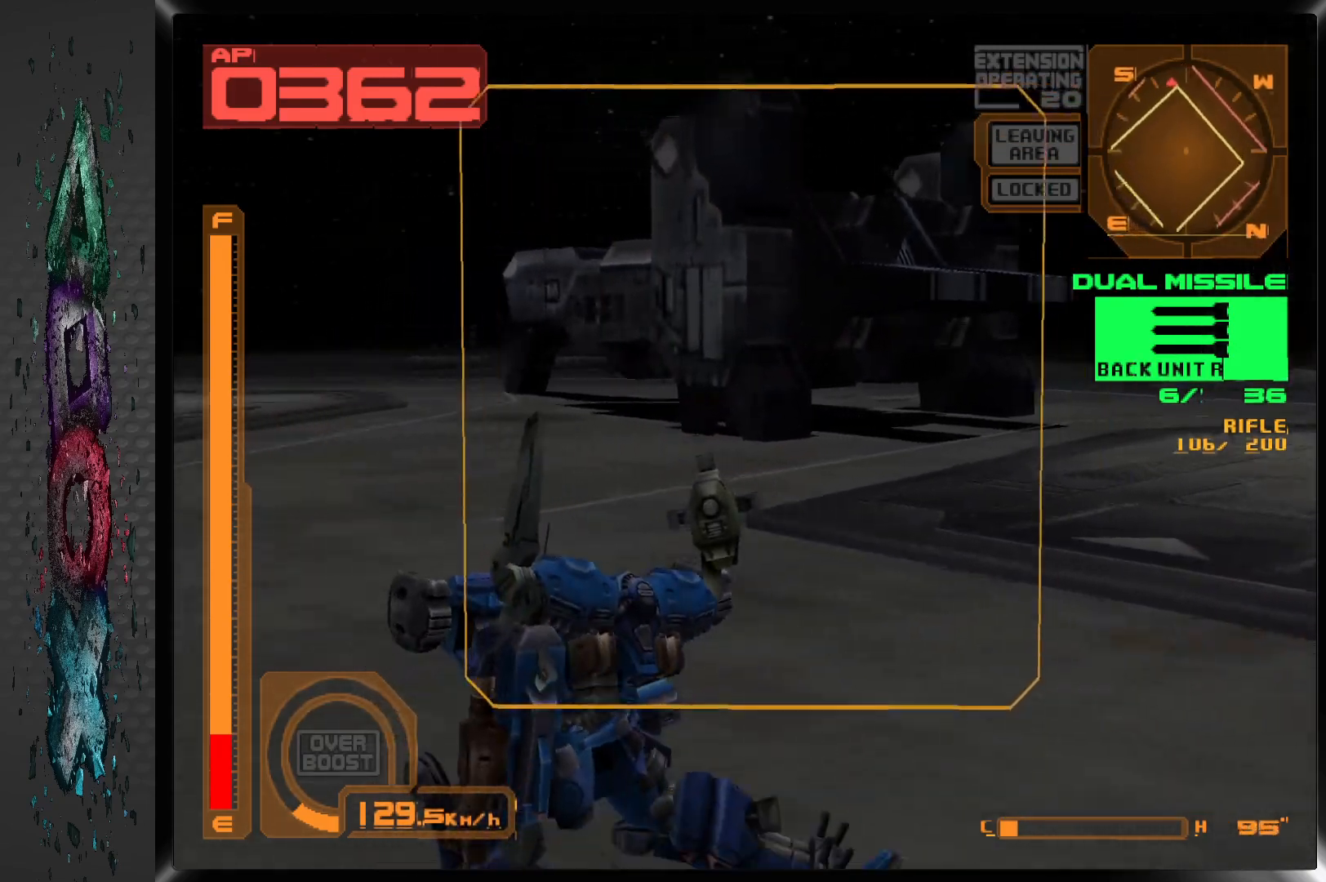
{"buttons": ["L1"], "left_stick": "center", "right_stick": "center", "events": [[300, "L3", "down"], [417, "L3", "up"]]}
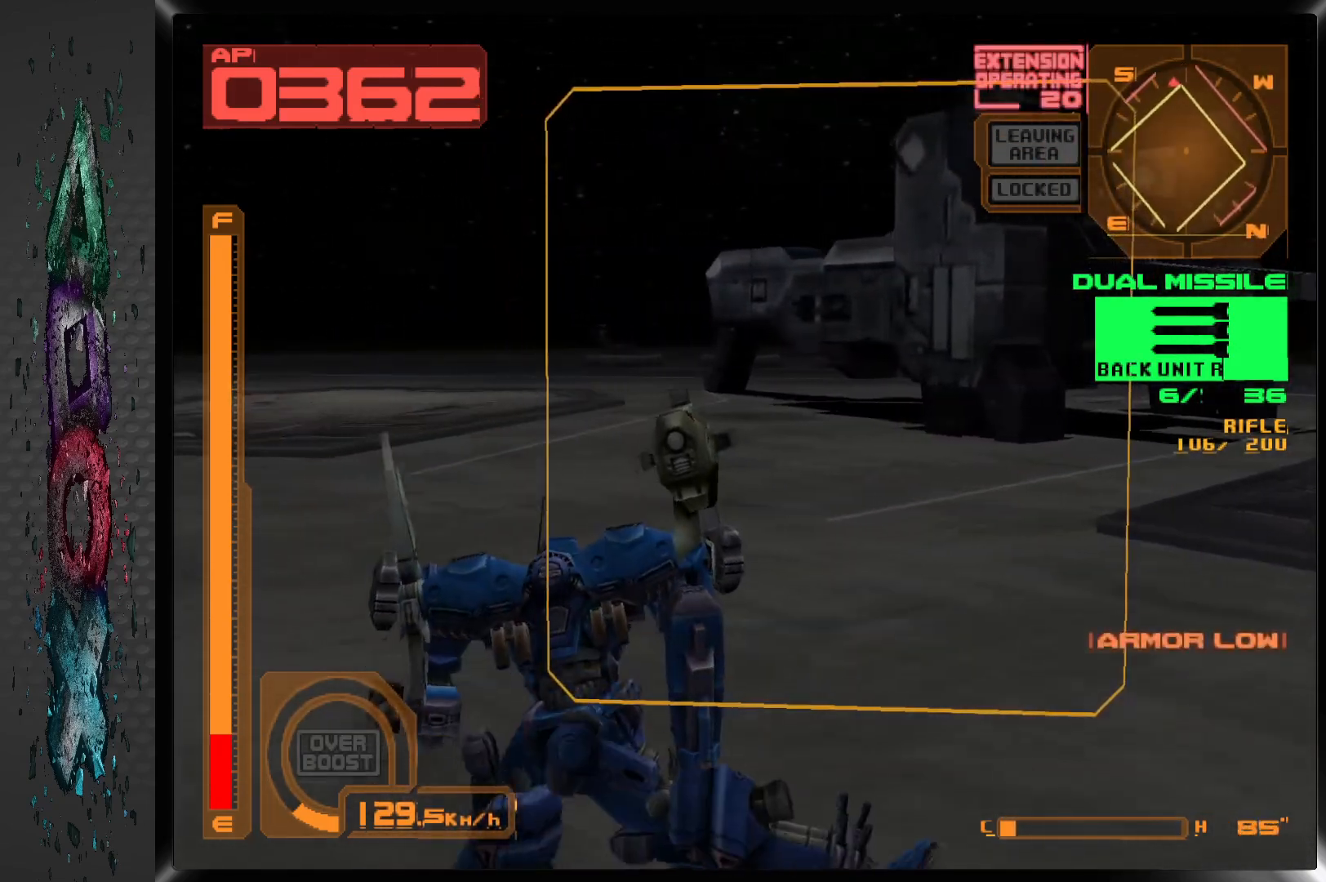
{"buttons": ["L1"], "left_stick": "center", "right_stick": "center", "events": [[250, "DPAD_LEFT", "down"], [367, "DPAD_LEFT", "up"]]}
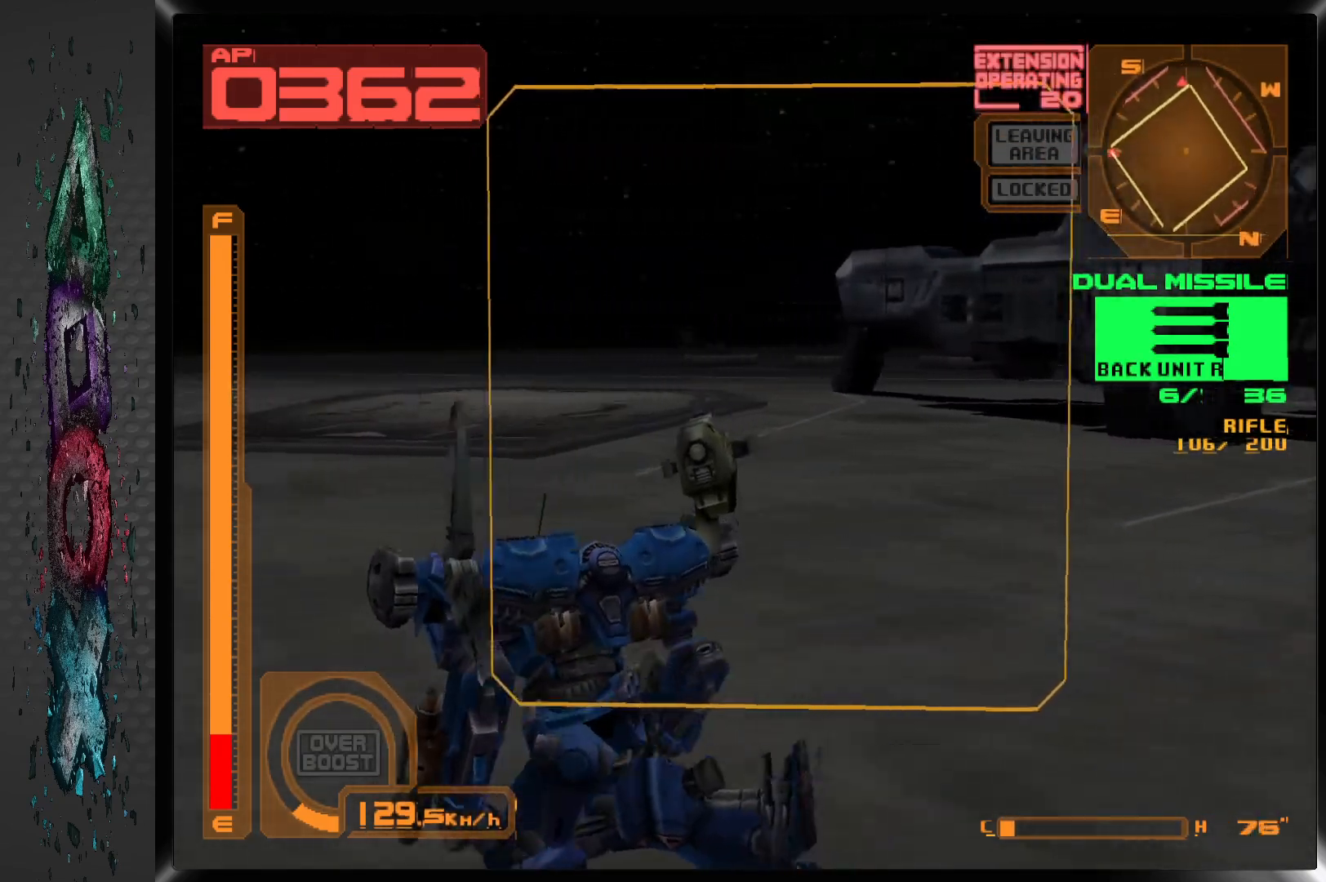
{"buttons": ["CROSS", "DPAD_UP"], "left_stick": "center", "right_stick": "center", "events": [[217, "DPAD_UP", "down"], [233, "L1", "up"], [467, "CROSS", "down"]]}
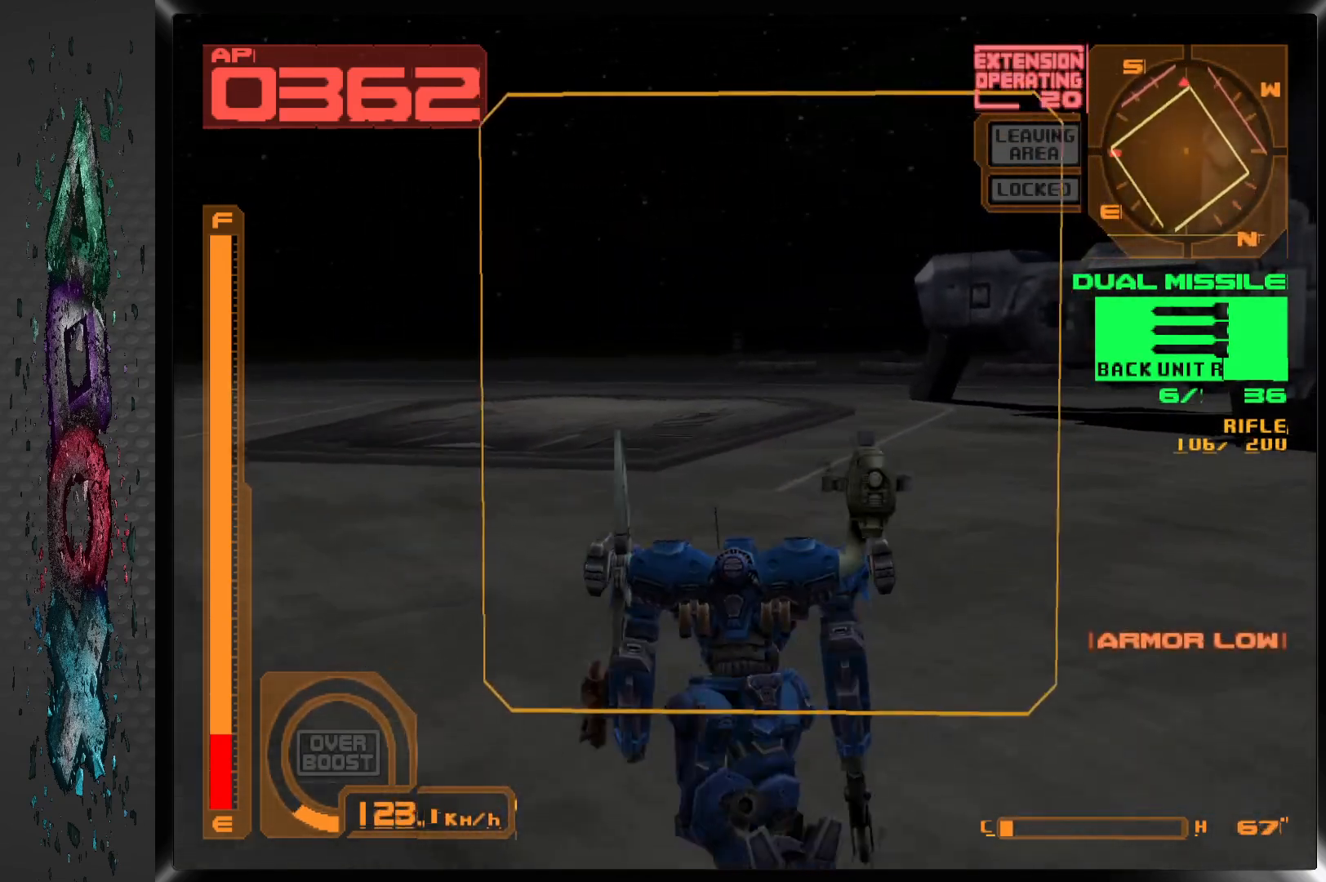
{"buttons": ["CROSS", "L1", "DPAD_UP"], "left_stick": "center", "right_stick": "center", "events": [[417, "L1", "down"]]}
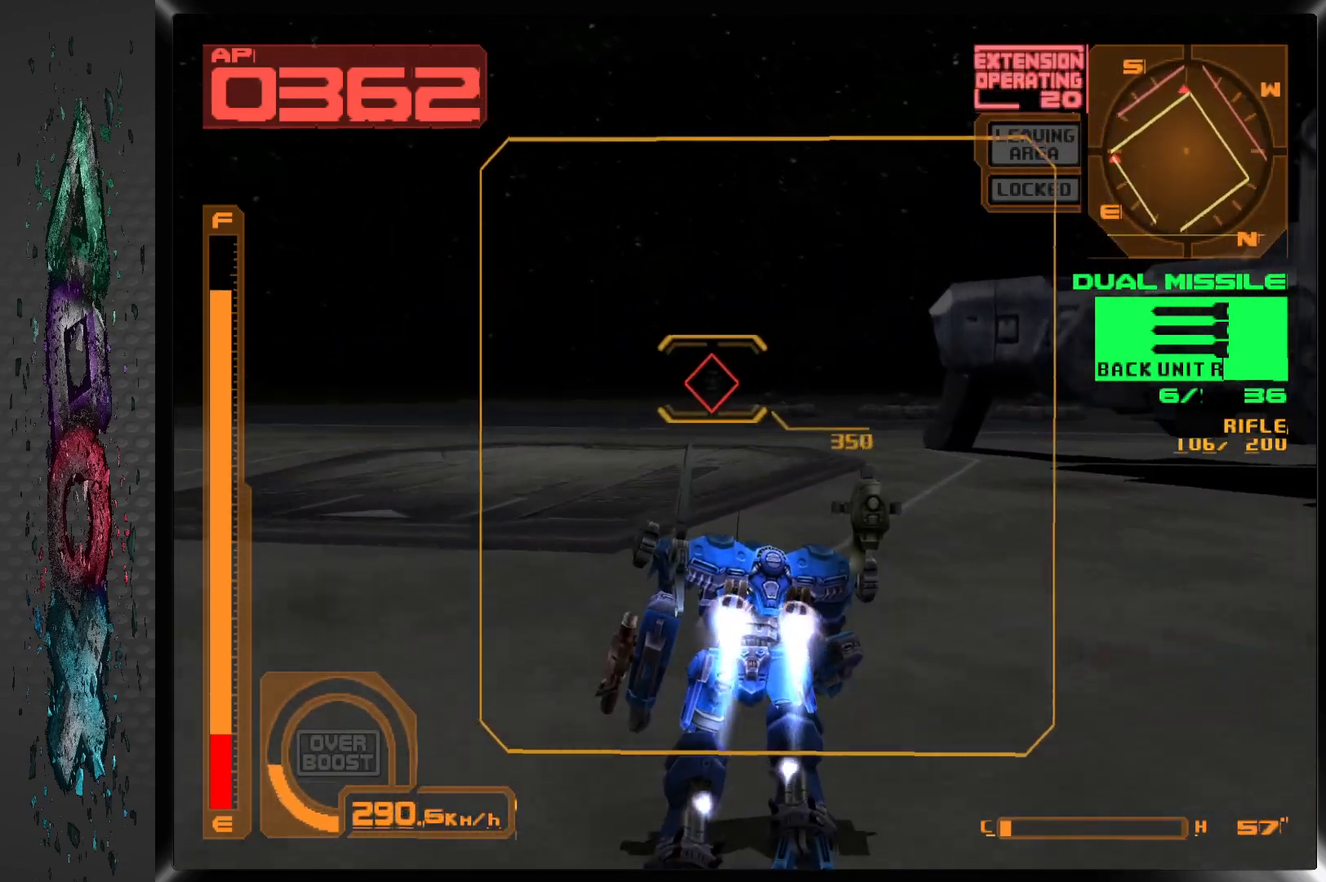
{"buttons": ["L1", "DPAD_UP"], "left_stick": "center", "right_stick": "center", "events": [[333, "CROSS", "up"]]}
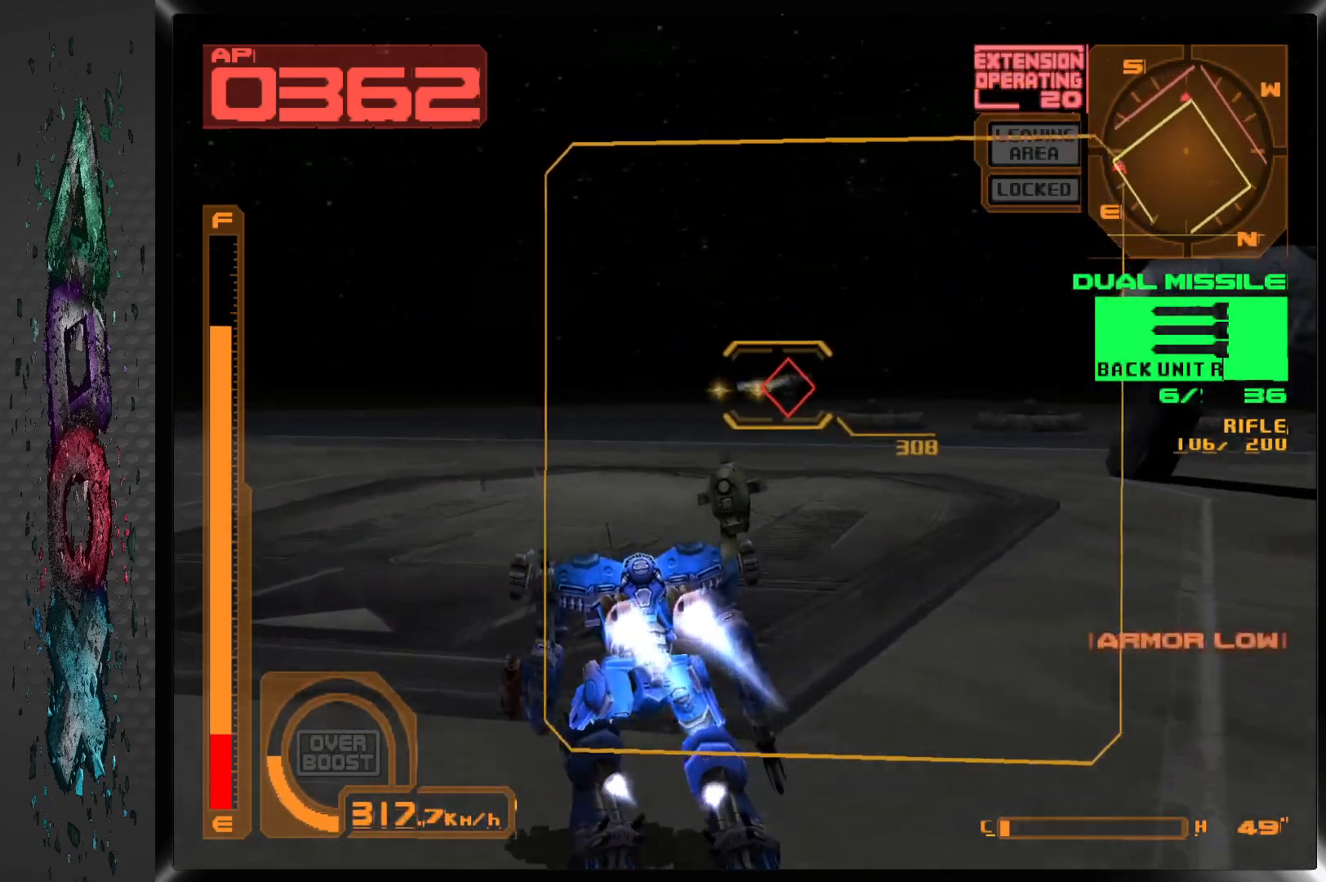
{"buttons": ["L1", "DPAD_UP"], "left_stick": "center", "right_stick": "center", "events": [[367, "SQUARE", "down"], [483, "SQUARE", "up"]]}
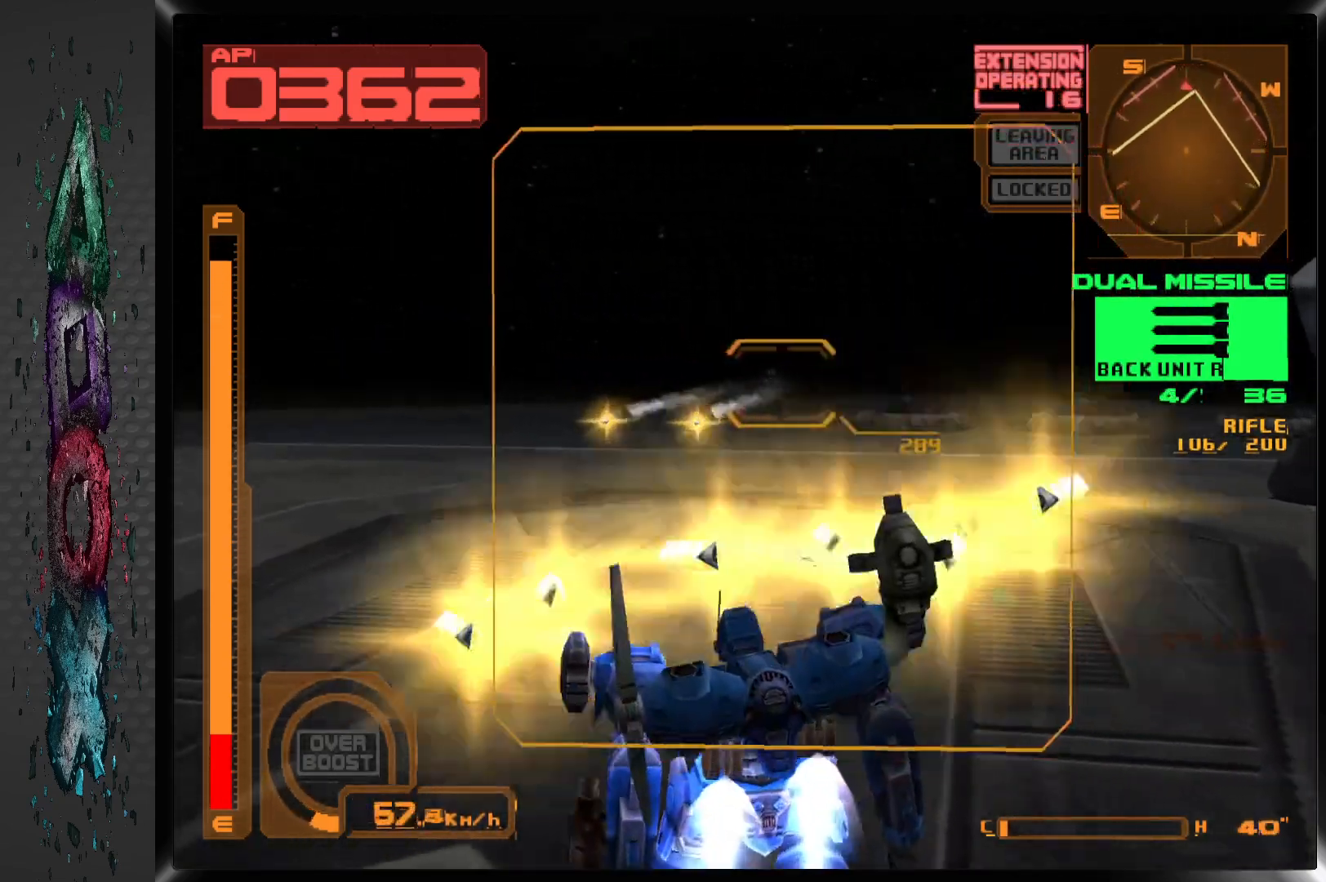
{"buttons": ["CROSS", "R1"], "left_stick": "center", "right_stick": "center", "events": [[67, "DPAD_UP", "up"], [83, "CROSS", "down"], [217, "L1", "up"], [317, "R1", "down"]]}
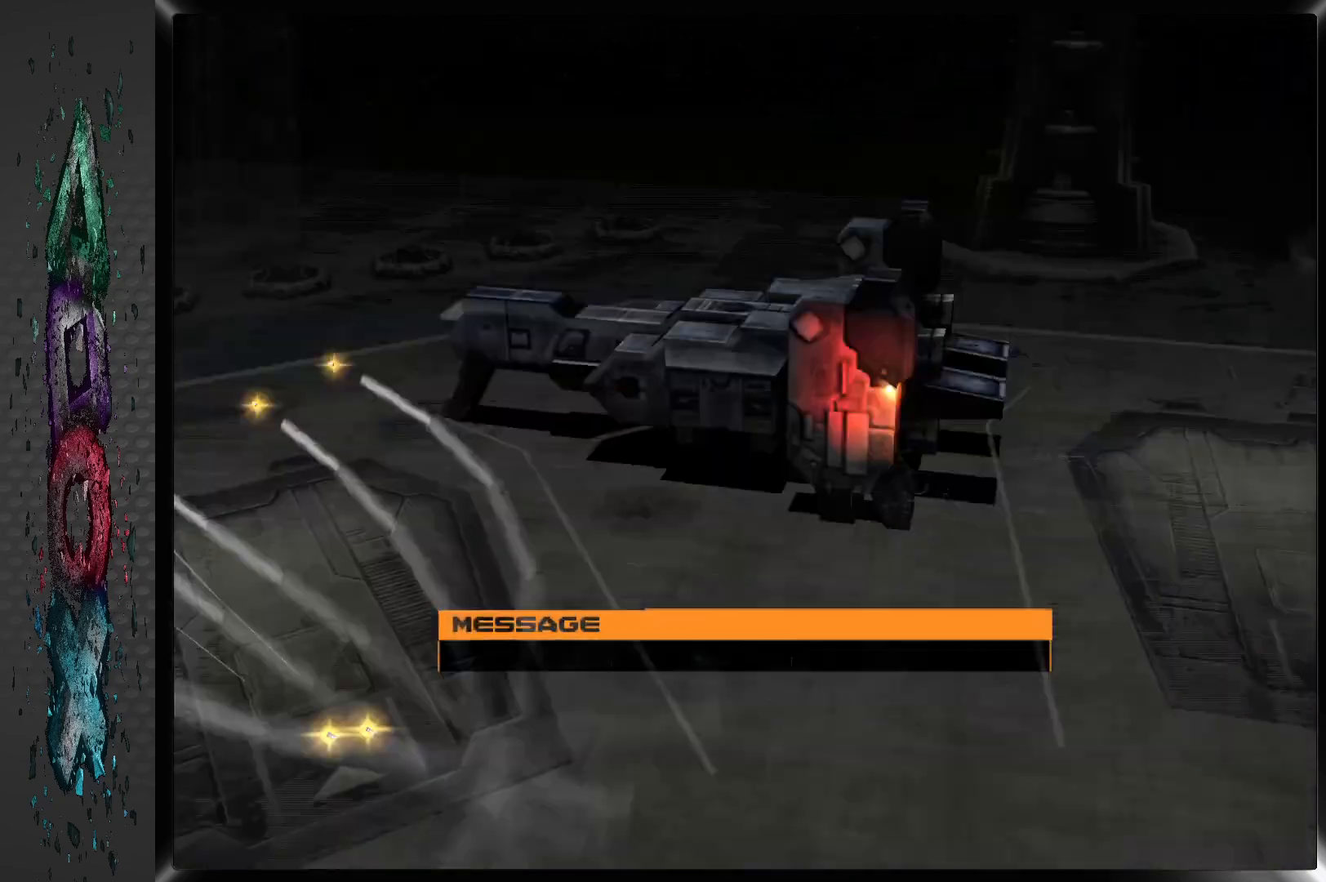
{"buttons": ["CROSS"], "left_stick": "center", "right_stick": "center", "events": [[83, "DPAD_LEFT", "down"], [333, "DPAD_LEFT", "up"], [483, "R1", "up"]]}
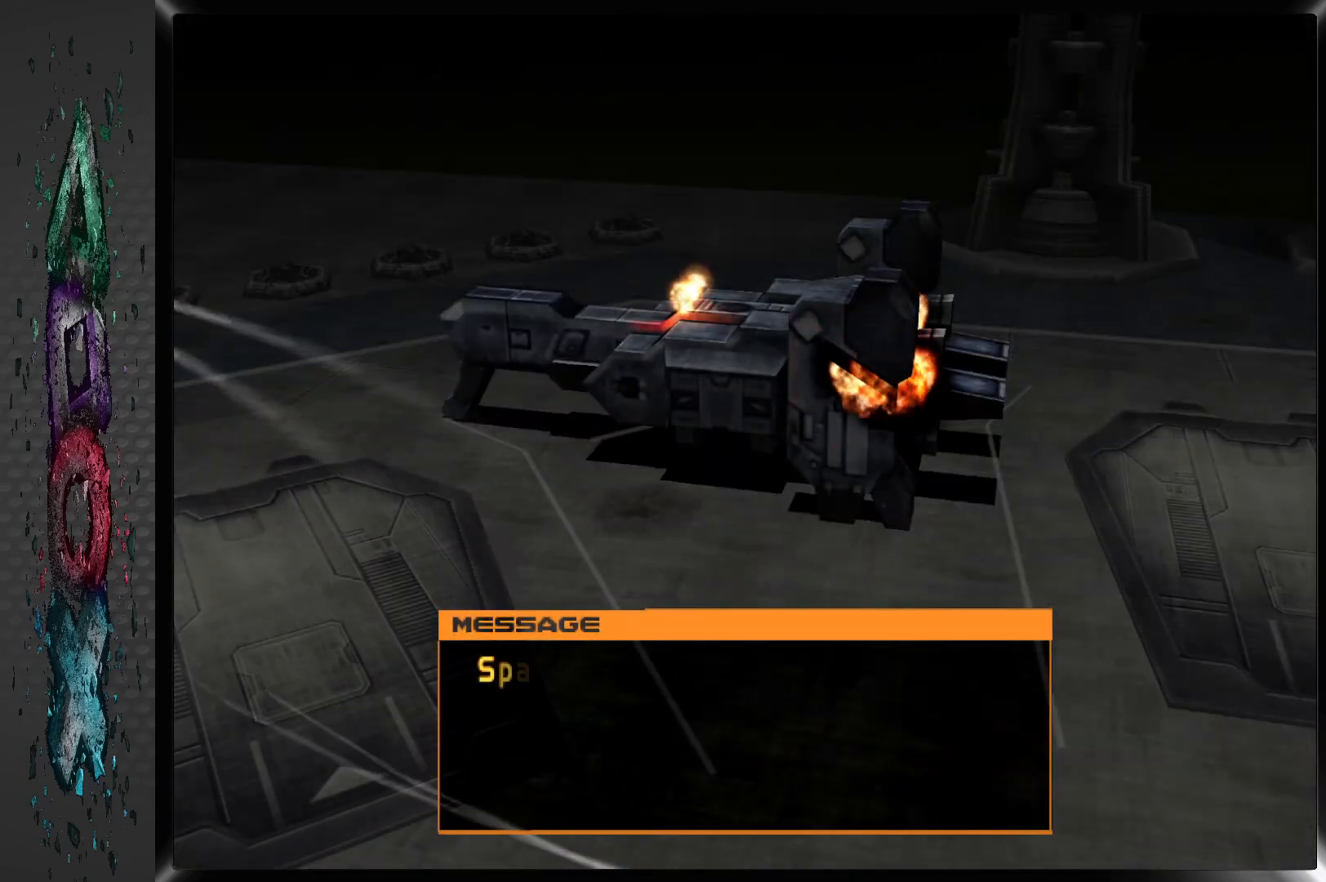
{"buttons": [], "left_stick": "center", "right_stick": "center", "events": [[17, "CROSS", "up"]]}